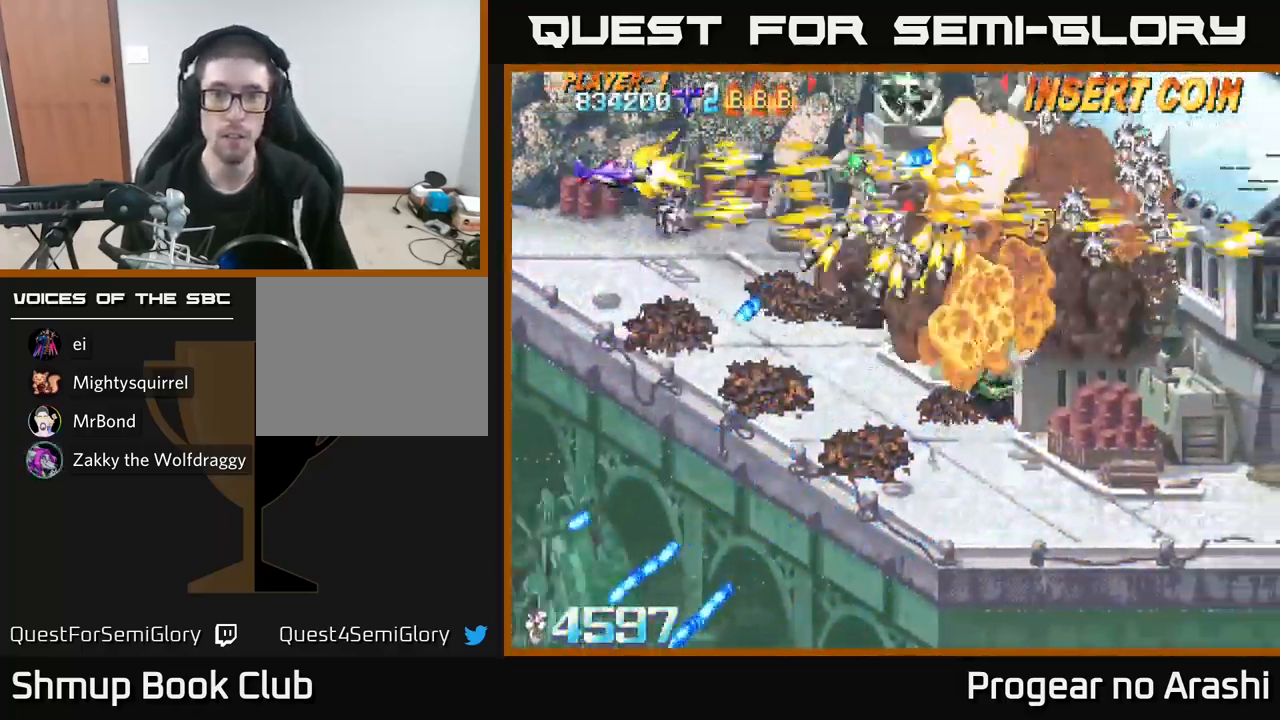
Gameplay with a controller (Xbox layout); each line is a JSON object with the inputs held at the frame after it. "events" lists button and stick changes between this image and that frame as [ms after this image, input, new state], when the widget could be followed in between. Not read: R3 right_stick.
{"buttons": ["A", "DPAD_DOWN"], "left_stick": "center", "events": [[83, "DPAD_LEFT", "up"], [183, "A", "down"], [217, "X", "up"], [250, "DPAD_LEFT", "down"], [267, "DPAD_UP", "up"], [300, "DPAD_DOWN", "down"], [350, "DPAD_LEFT", "up"], [417, "DPAD_LEFT", "down"], [483, "DPAD_LEFT", "up"]]}
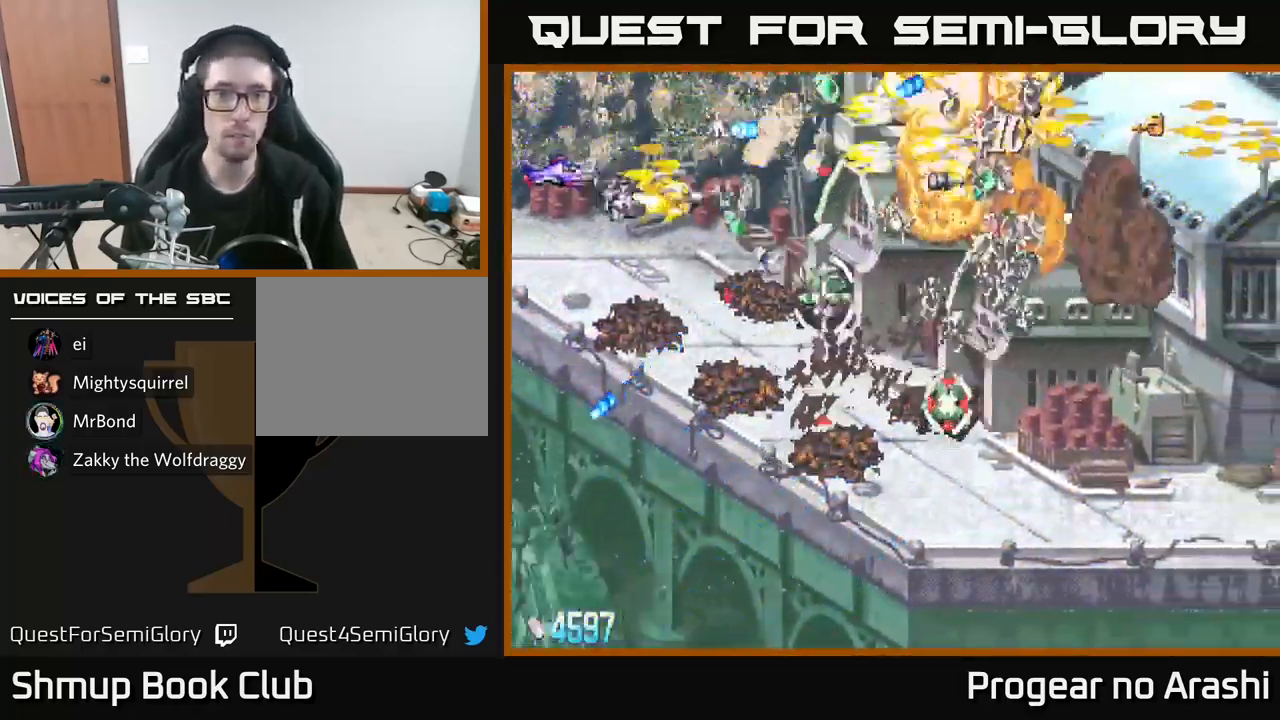
{"buttons": ["DPAD_DOWN"], "left_stick": "center", "events": [[183, "DPAD_RIGHT", "down"], [200, "A", "up"], [467, "DPAD_RIGHT", "up"]]}
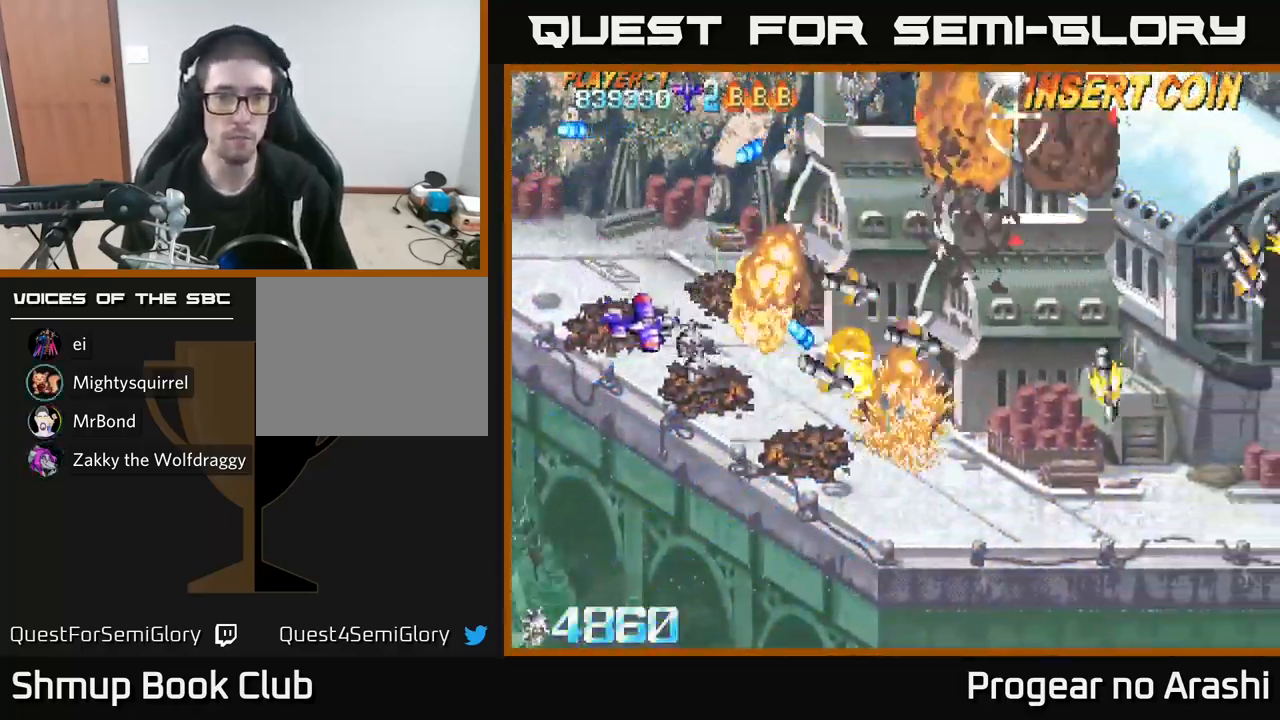
{"buttons": ["DPAD_DOWN", "DPAD_RIGHT"], "left_stick": "center", "events": [[100, "DPAD_LEFT", "down"], [200, "DPAD_LEFT", "up"], [284, "DPAD_RIGHT", "down"]]}
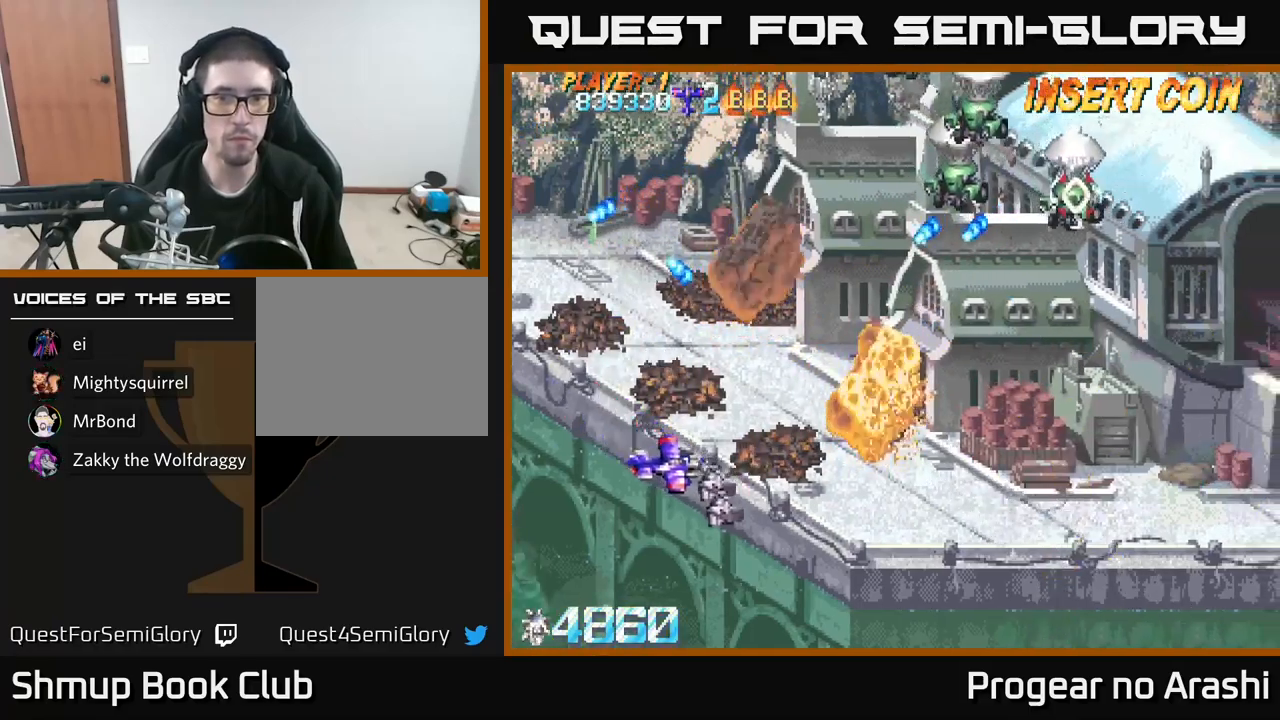
{"buttons": ["DPAD_UP", "DPAD_RIGHT"], "left_stick": "center", "events": [[284, "DPAD_DOWN", "up"], [450, "DPAD_UP", "down"]]}
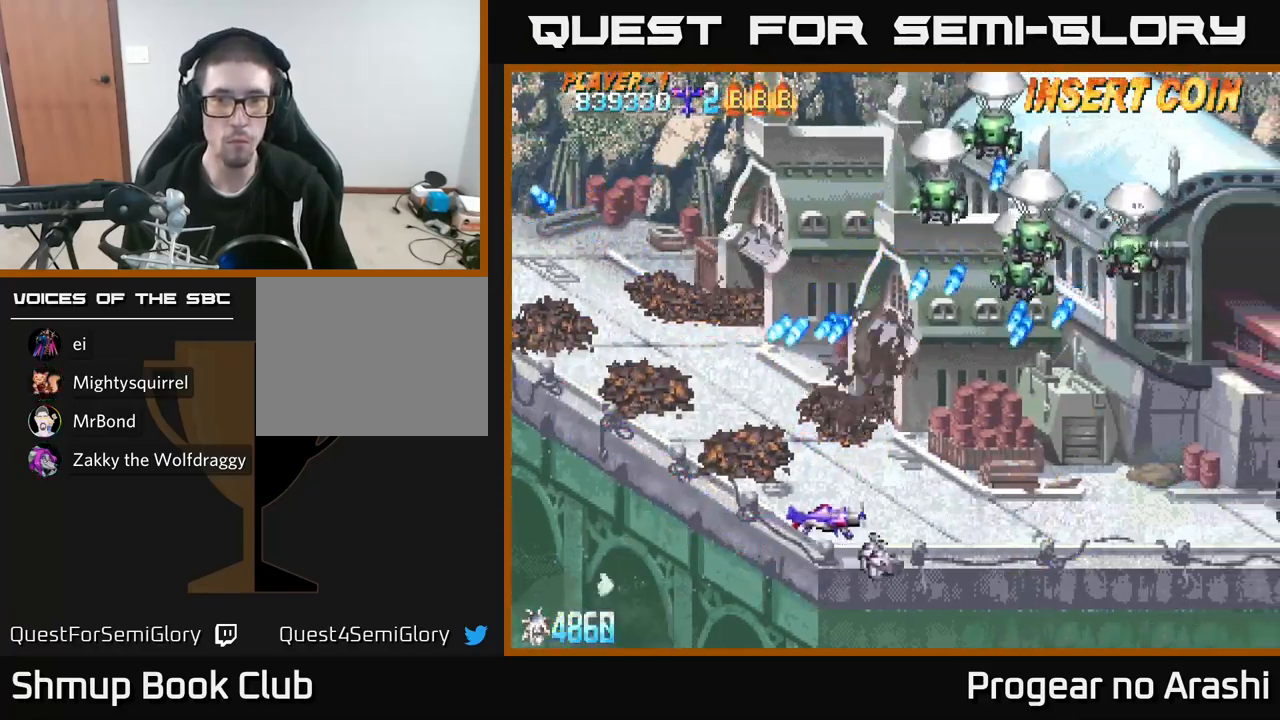
{"buttons": ["DPAD_UP"], "left_stick": "center", "events": [[150, "DPAD_RIGHT", "up"], [184, "DPAD_LEFT", "down"], [200, "DPAD_UP", "up"], [384, "DPAD_UP", "down"], [500, "DPAD_LEFT", "up"]]}
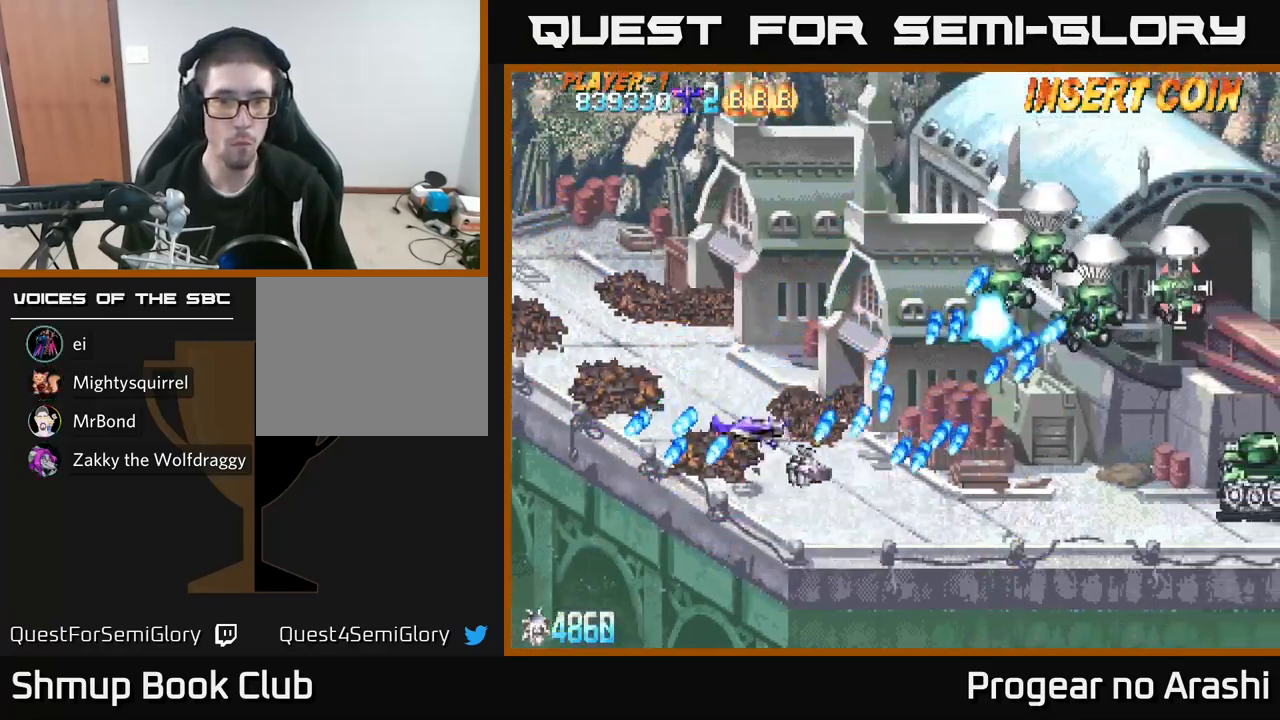
{"buttons": ["X", "DPAD_UP"], "left_stick": "center", "events": [[34, "X", "down"], [84, "DPAD_LEFT", "down"], [250, "DPAD_LEFT", "up"], [284, "DPAD_RIGHT", "down"], [467, "DPAD_RIGHT", "up"]]}
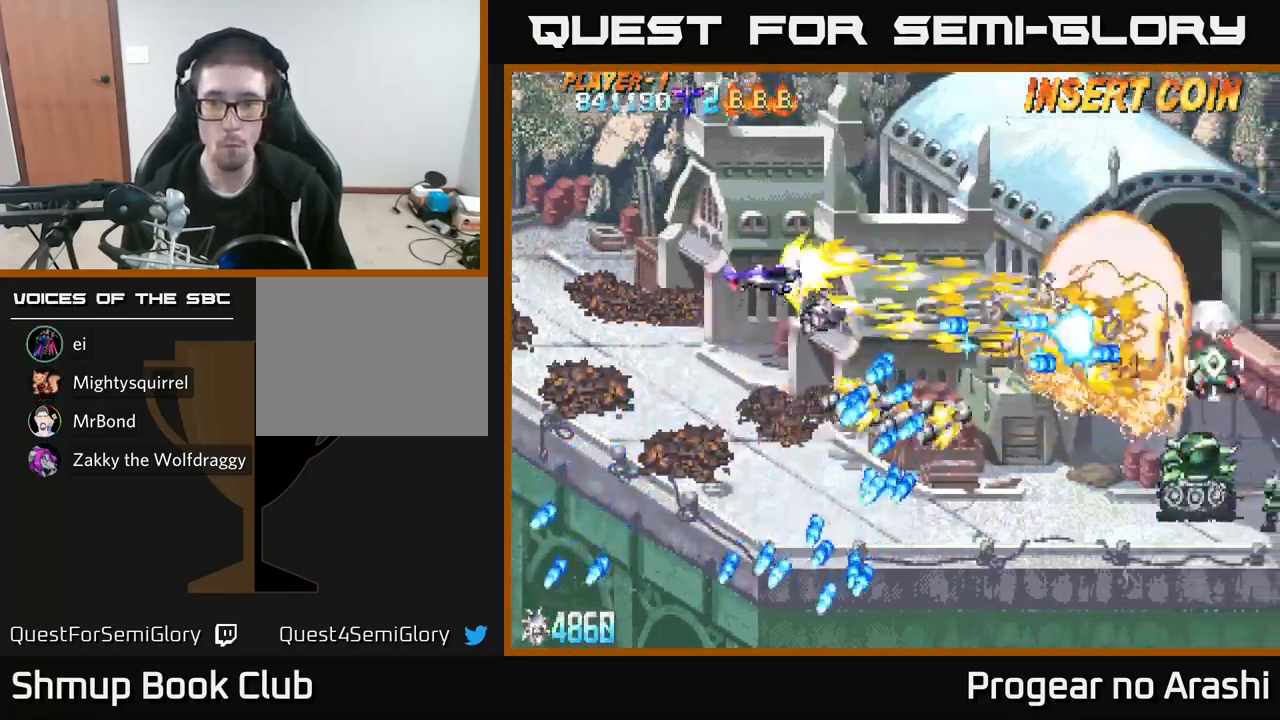
{"buttons": ["A"], "left_stick": "center", "events": [[150, "DPAD_RIGHT", "down"], [284, "A", "down"], [334, "X", "up"], [467, "DPAD_UP", "up"], [484, "DPAD_RIGHT", "up"]]}
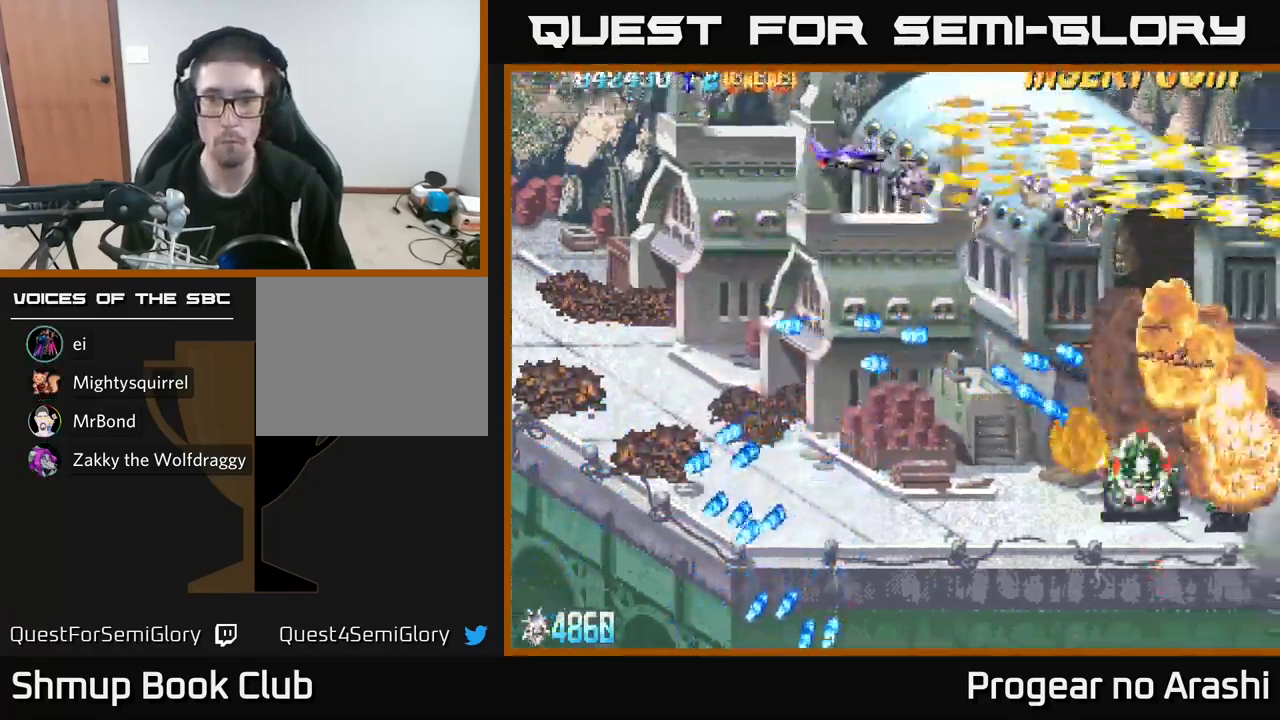
{"buttons": ["A", "DPAD_UP", "DPAD_RIGHT"], "left_stick": "center", "events": [[17, "DPAD_DOWN", "down"], [84, "DPAD_LEFT", "down"], [167, "DPAD_DOWN", "up"], [284, "DPAD_UP", "down"], [367, "DPAD_LEFT", "up"], [400, "DPAD_RIGHT", "down"]]}
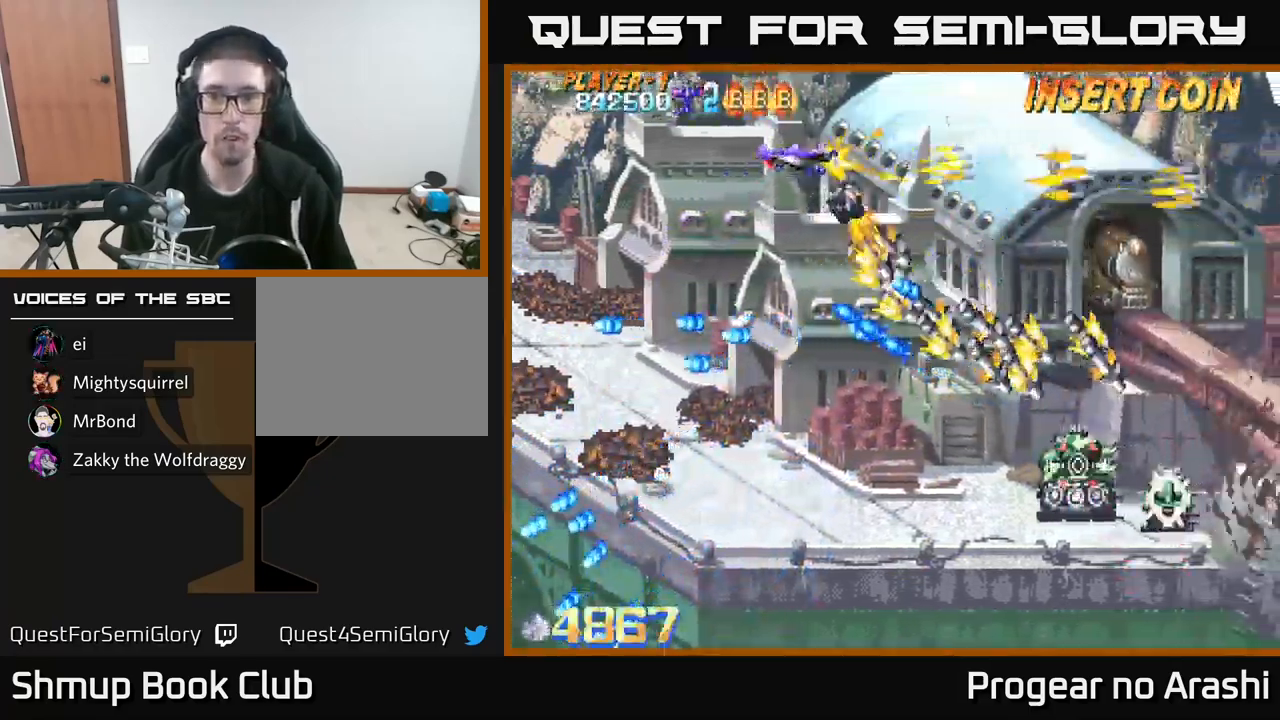
{"buttons": ["X", "DPAD_DOWN"], "left_stick": "center", "events": [[150, "DPAD_UP", "up"], [200, "DPAD_DOWN", "down"], [217, "DPAD_RIGHT", "up"], [250, "X", "down"], [284, "A", "up"]]}
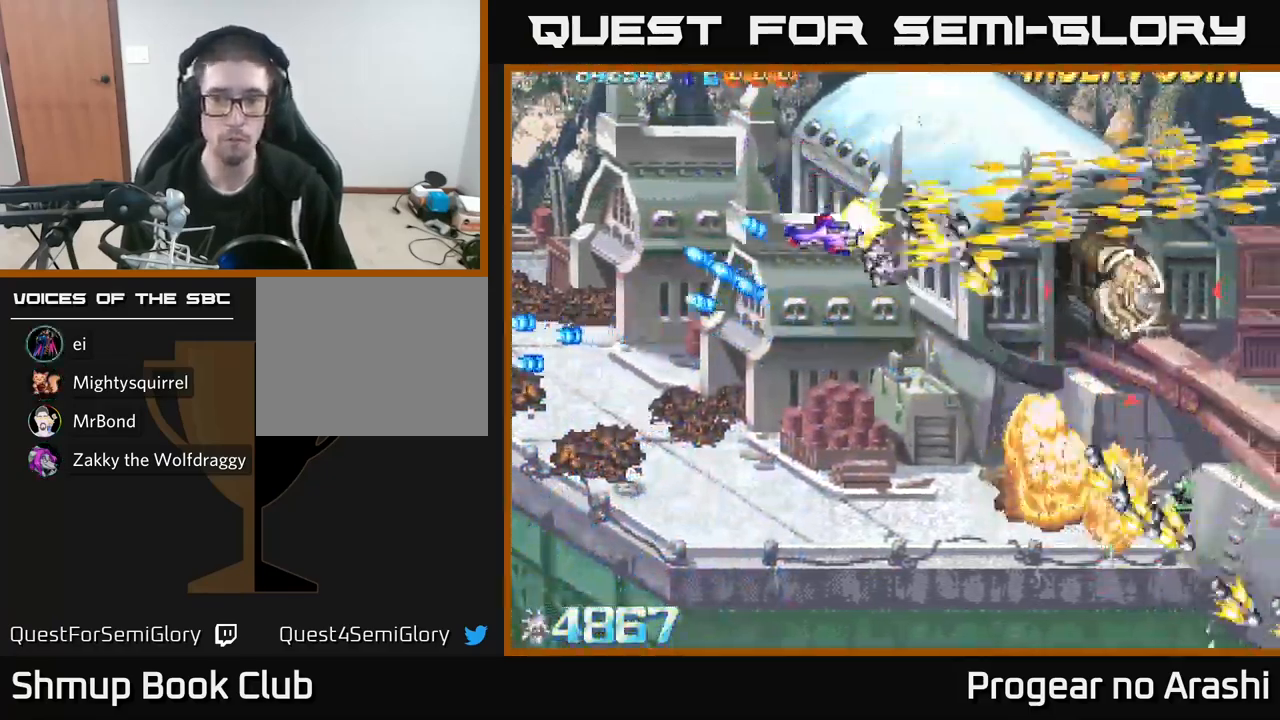
{"buttons": ["DPAD_DOWN"], "left_stick": "center", "events": [[200, "DPAD_RIGHT", "down"], [284, "DPAD_RIGHT", "up"], [434, "X", "up"]]}
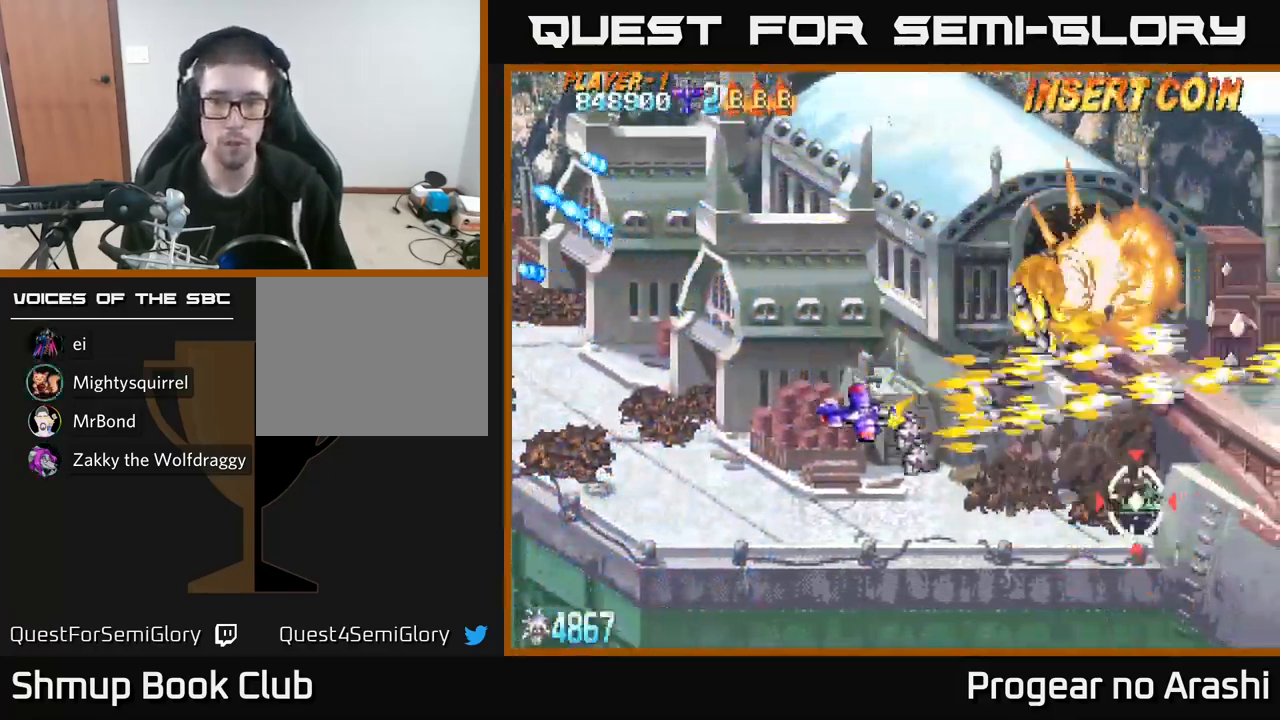
{"buttons": ["DPAD_LEFT"], "left_stick": "center", "events": [[117, "X", "down"], [250, "DPAD_RIGHT", "down"], [367, "DPAD_RIGHT", "up"], [384, "X", "up"], [417, "DPAD_LEFT", "down"], [467, "DPAD_DOWN", "up"]]}
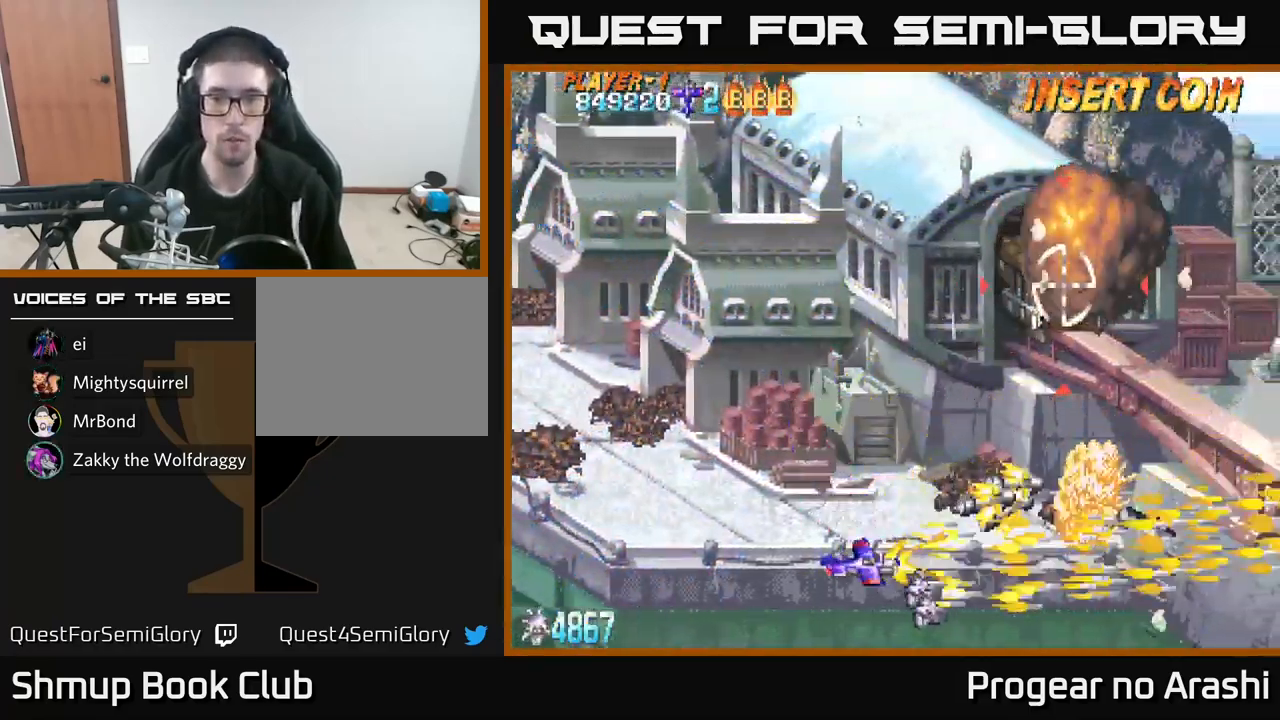
{"buttons": ["DPAD_LEFT"], "left_stick": "center", "events": [[84, "DPAD_UP", "down"], [150, "DPAD_LEFT", "up"], [500, "DPAD_LEFT", "down"], [500, "DPAD_UP", "up"]]}
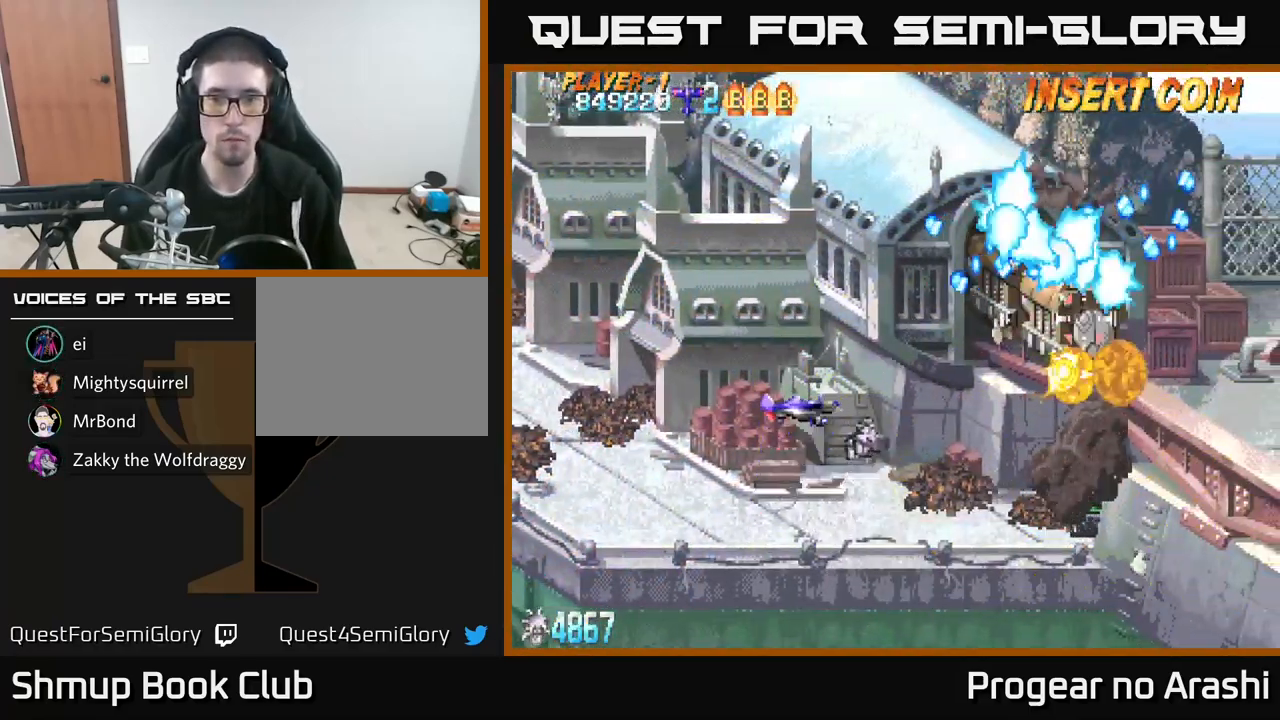
{"buttons": ["X", "DPAD_LEFT"], "left_stick": "center", "events": [[117, "DPAD_UP", "down"], [467, "DPAD_UP", "up"], [467, "X", "down"]]}
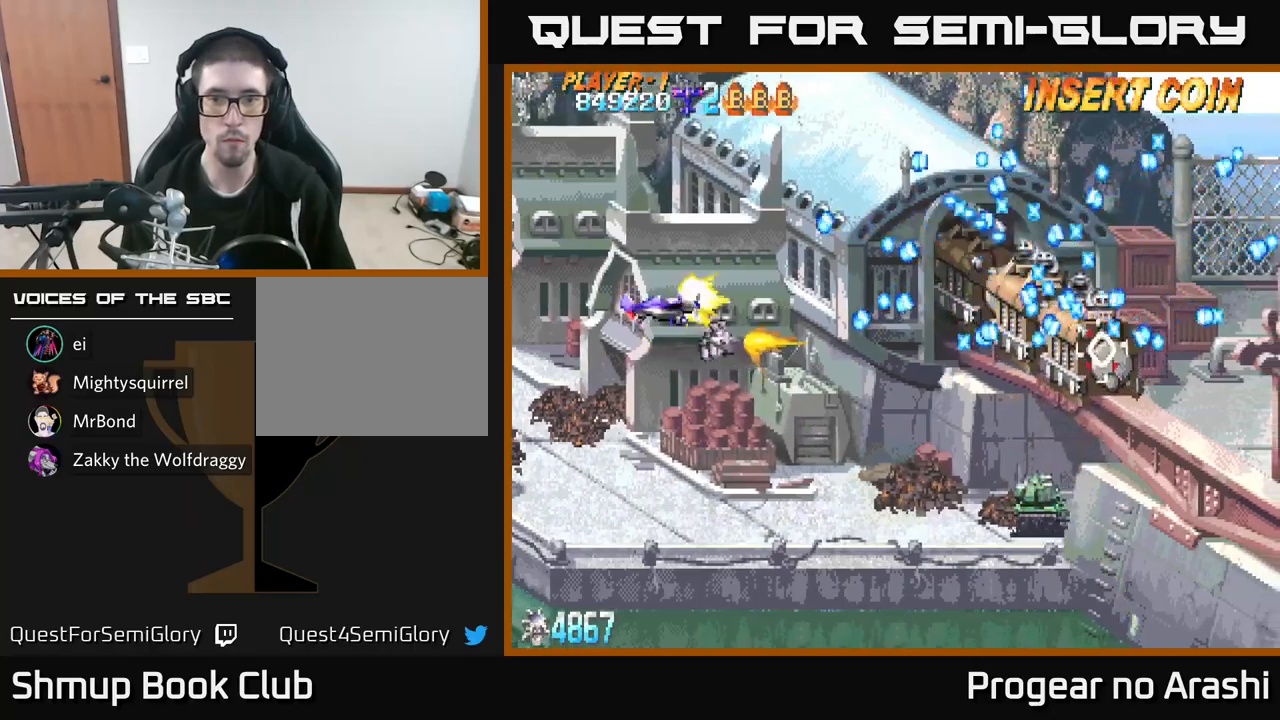
{"buttons": ["X", "DPAD_DOWN"], "left_stick": "center", "events": [[17, "DPAD_LEFT", "up"], [300, "DPAD_UP", "down"], [317, "DPAD_LEFT", "down"], [350, "DPAD_LEFT", "up"], [417, "DPAD_UP", "up"], [467, "DPAD_DOWN", "down"]]}
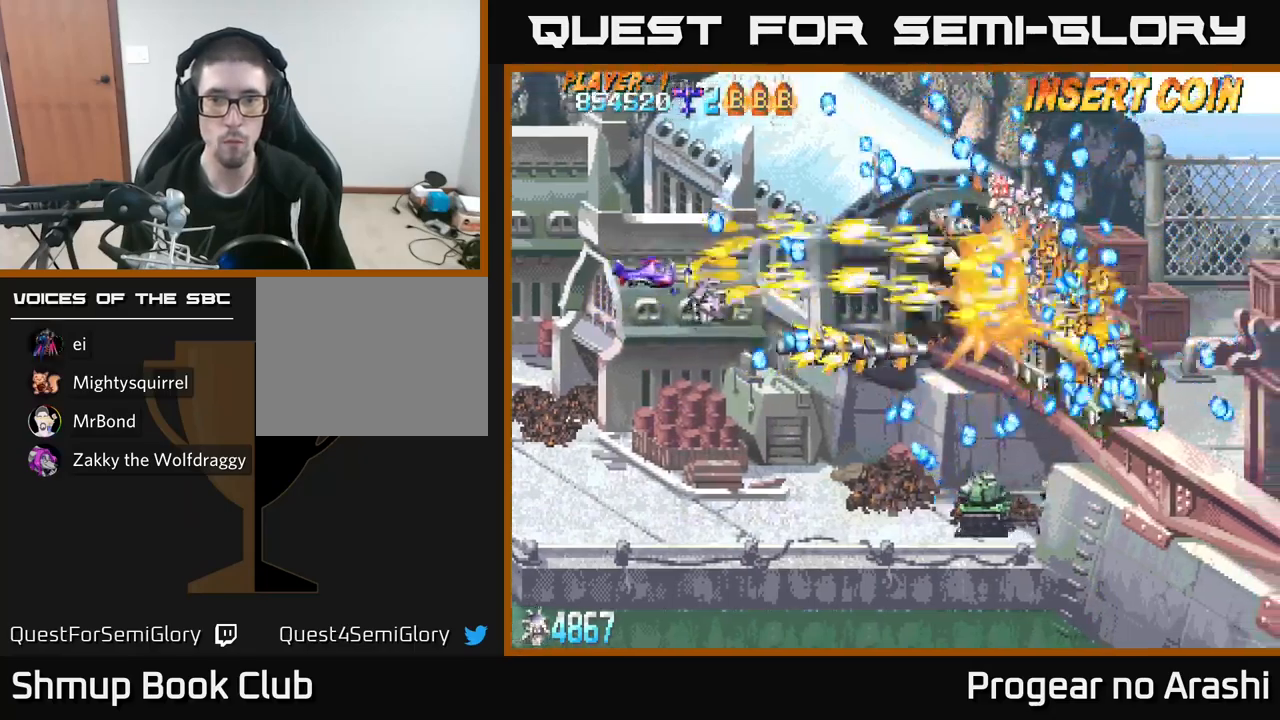
{"buttons": ["X"], "left_stick": "center", "events": [[150, "DPAD_RIGHT", "down"], [183, "DPAD_DOWN", "up"], [200, "DPAD_RIGHT", "up"], [200, "DPAD_UP", "down"], [300, "DPAD_UP", "up"], [333, "DPAD_DOWN", "down"], [333, "DPAD_RIGHT", "down"], [467, "DPAD_RIGHT", "up"], [500, "DPAD_DOWN", "up"]]}
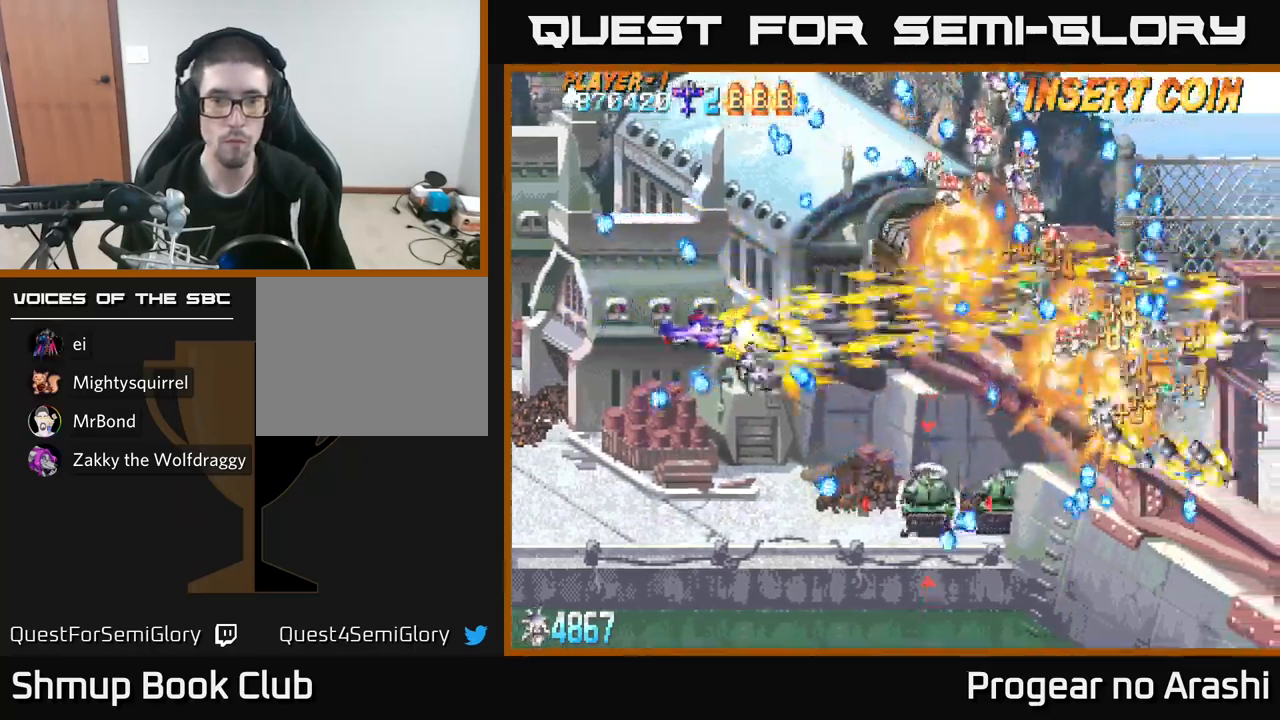
{"buttons": ["A", "DPAD_DOWN"], "left_stick": "center", "events": [[17, "DPAD_LEFT", "down"], [67, "A", "down"], [117, "X", "up"], [150, "DPAD_DOWN", "down"], [167, "DPAD_LEFT", "up"], [200, "DPAD_RIGHT", "down"], [250, "DPAD_DOWN", "up"], [250, "DPAD_RIGHT", "up"], [500, "DPAD_DOWN", "down"]]}
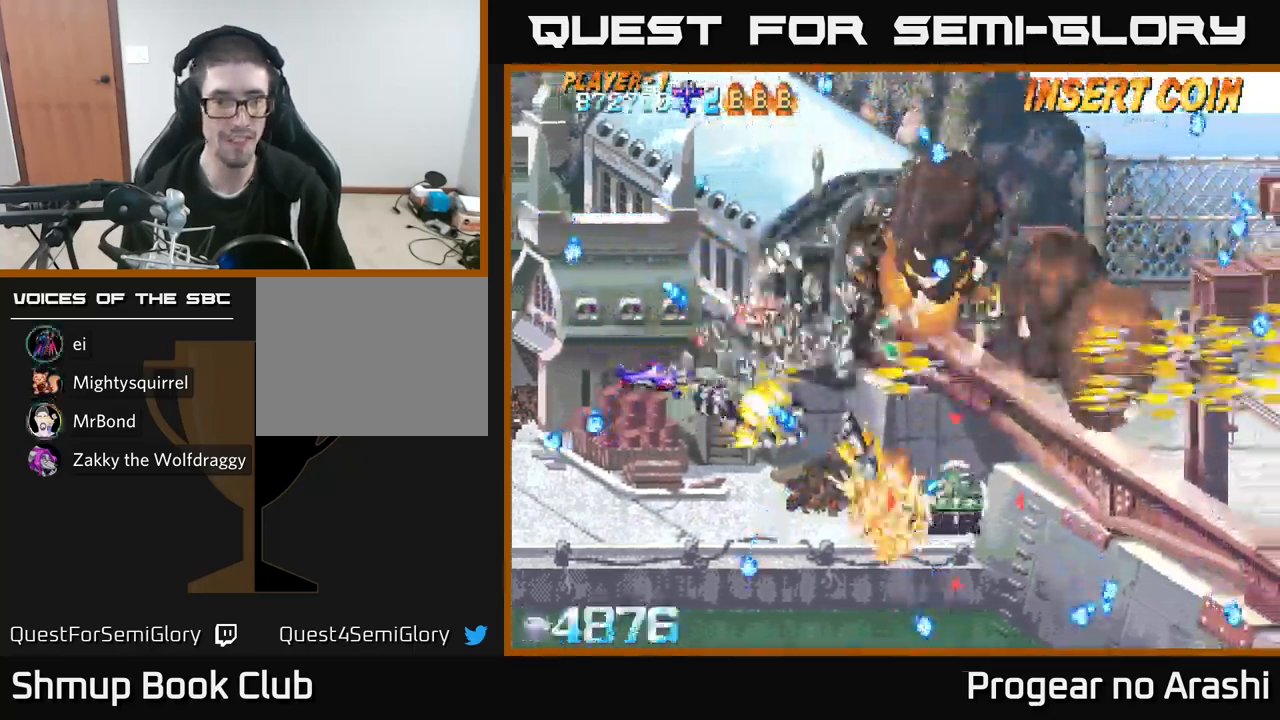
{"buttons": ["X", "DPAD_DOWN", "DPAD_RIGHT"], "left_stick": "center", "events": [[133, "DPAD_LEFT", "down"], [217, "X", "down"], [267, "A", "up"], [333, "DPAD_LEFT", "up"], [417, "DPAD_RIGHT", "down"]]}
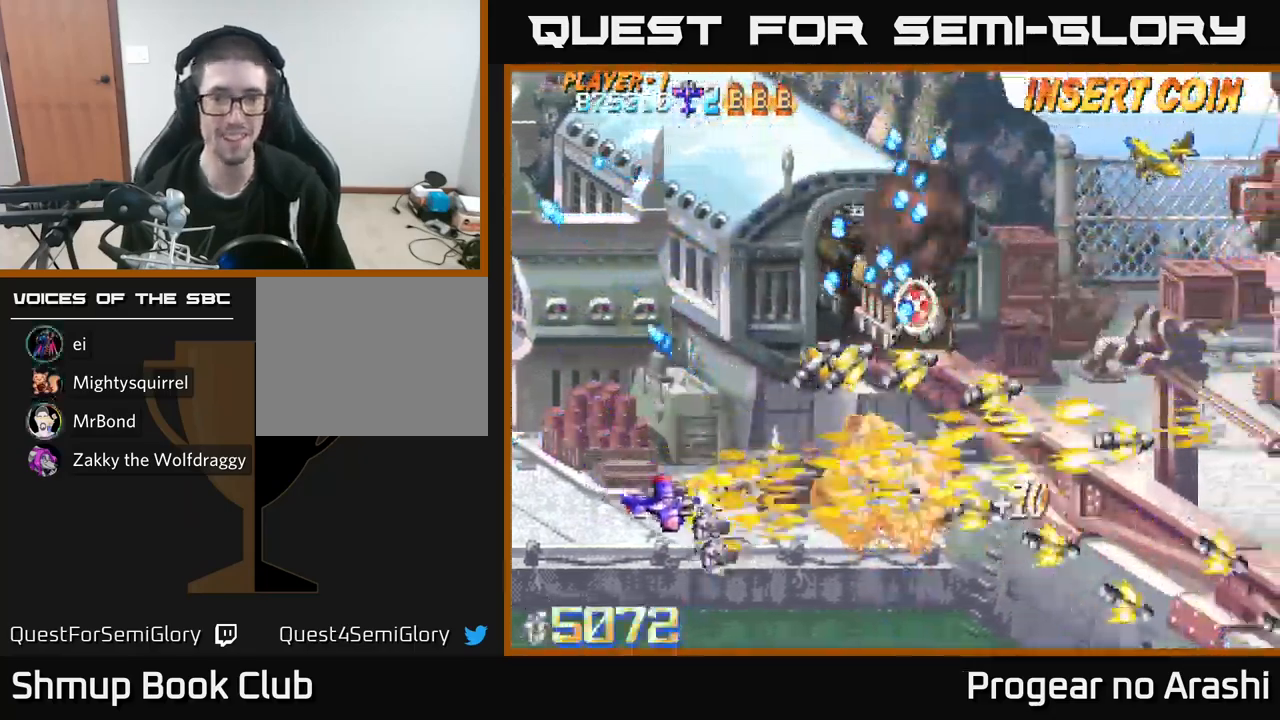
{"buttons": ["DPAD_UP", "DPAD_LEFT"], "left_stick": "center", "events": [[100, "X", "up"], [200, "DPAD_DOWN", "up"], [250, "DPAD_RIGHT", "up"], [283, "DPAD_UP", "down"], [300, "DPAD_LEFT", "down"]]}
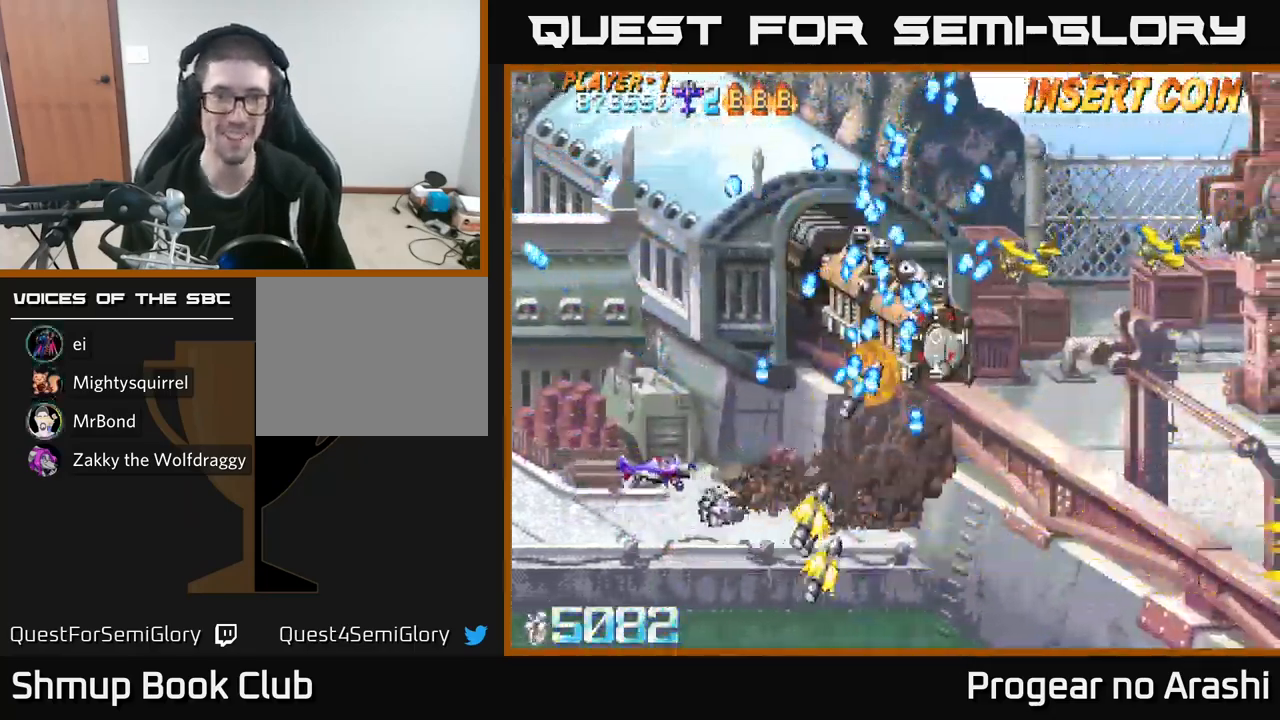
{"buttons": ["X", "DPAD_UP"], "left_stick": "center", "events": [[83, "X", "down"], [333, "DPAD_LEFT", "up"]]}
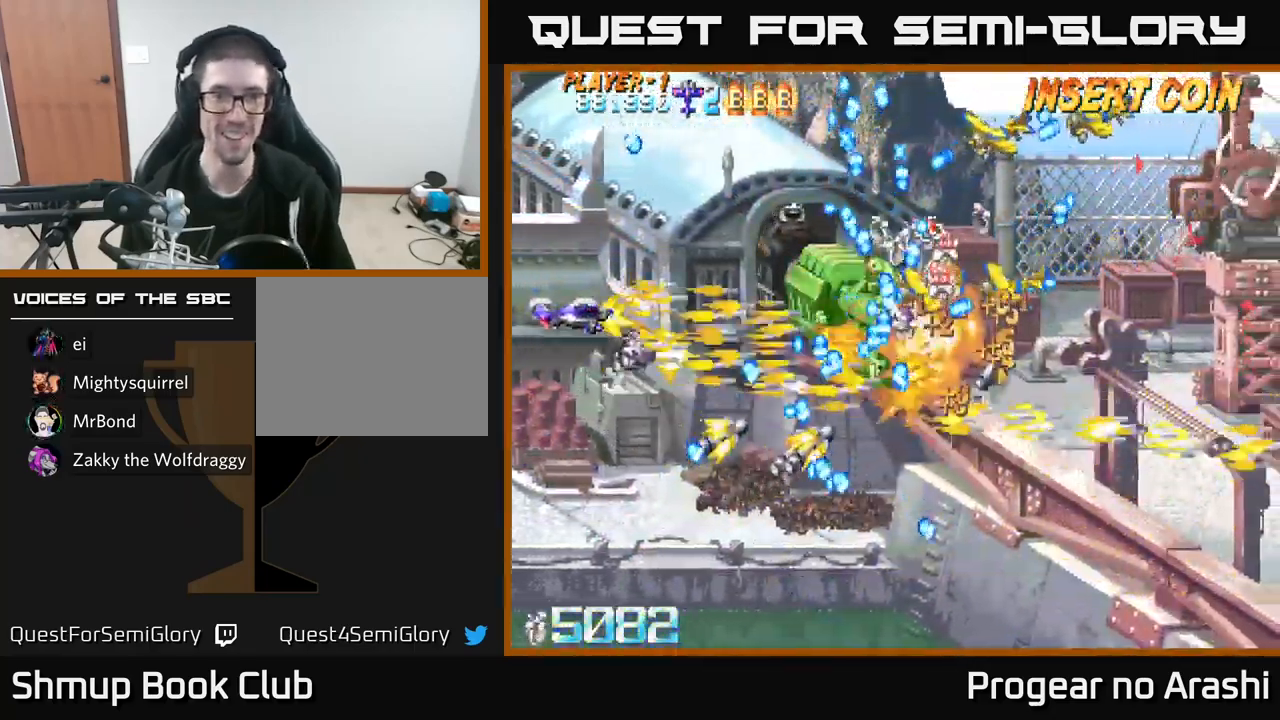
{"buttons": ["X", "DPAD_DOWN"], "left_stick": "center", "events": [[300, "DPAD_LEFT", "down"], [317, "DPAD_UP", "up"], [383, "DPAD_DOWN", "down"], [383, "DPAD_LEFT", "up"]]}
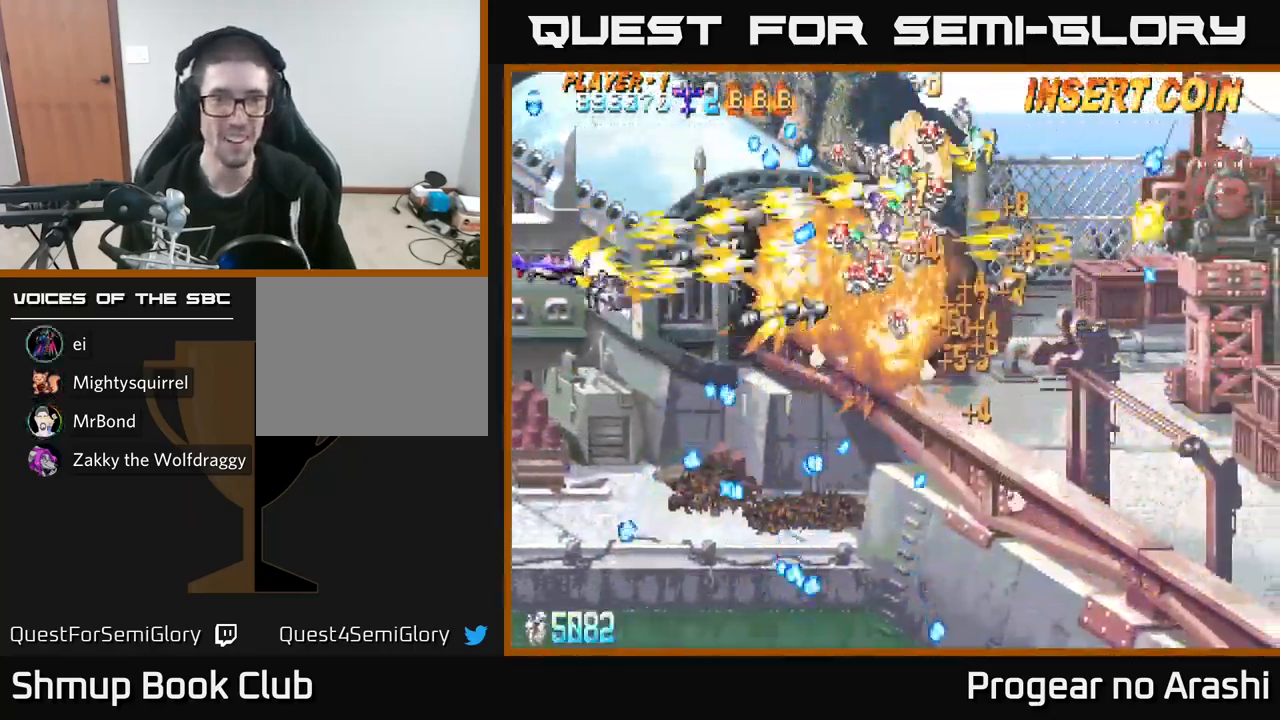
{"buttons": ["A", "X", "DPAD_UP"], "left_stick": "center", "events": [[200, "DPAD_DOWN", "up"], [217, "DPAD_LEFT", "down"], [217, "DPAD_UP", "down"], [383, "DPAD_LEFT", "up"], [483, "A", "down"]]}
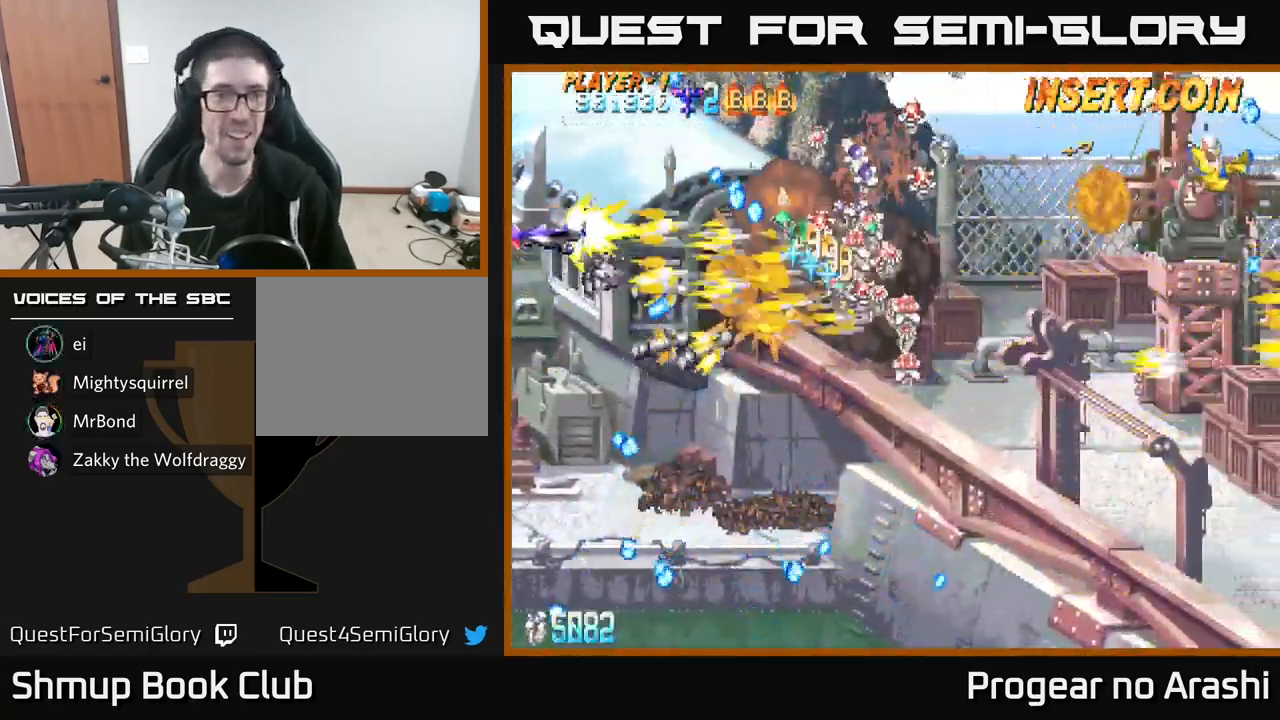
{"buttons": ["A", "DPAD_UP", "DPAD_LEFT"], "left_stick": "center", "events": [[67, "DPAD_LEFT", "down"], [67, "X", "up"], [133, "DPAD_UP", "up"], [217, "DPAD_DOWN", "down"], [250, "DPAD_LEFT", "up"], [433, "DPAD_DOWN", "up"], [467, "DPAD_LEFT", "down"], [483, "DPAD_UP", "down"]]}
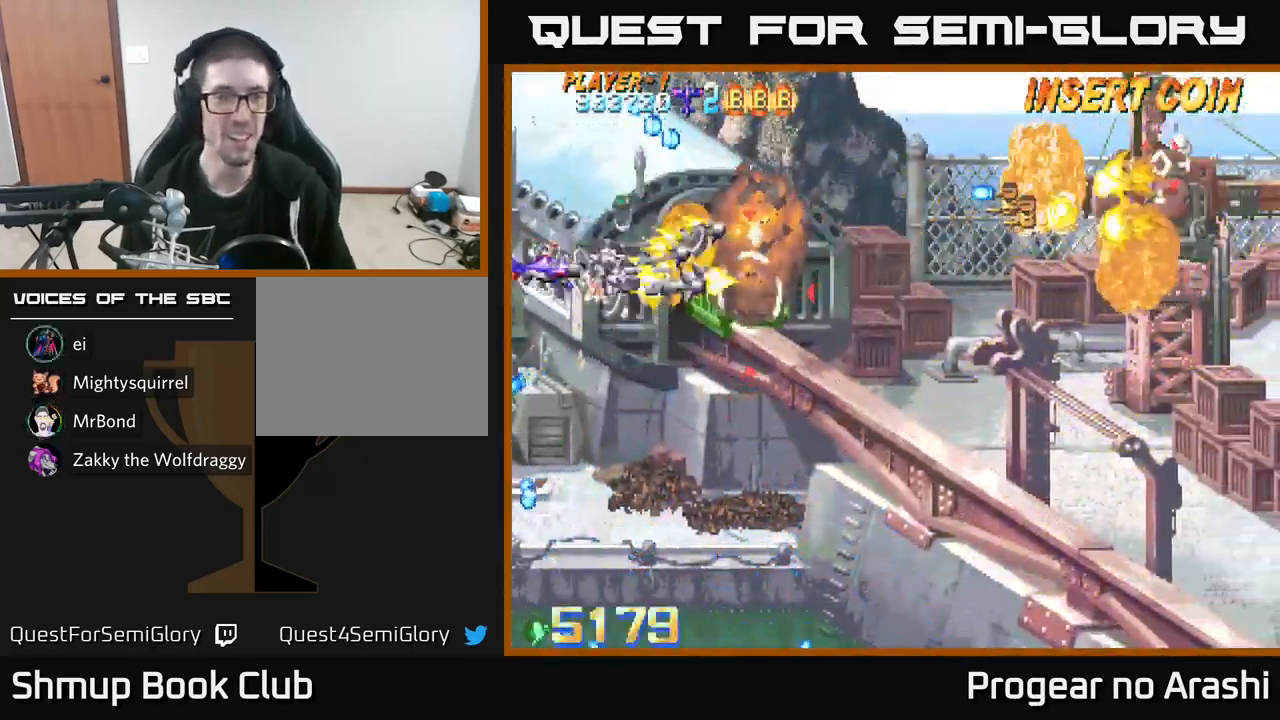
{"buttons": ["X", "DPAD_DOWN"], "left_stick": "center", "events": [[117, "DPAD_UP", "up"], [199, "DPAD_DOWN", "down"], [199, "DPAD_LEFT", "up"], [249, "DPAD_RIGHT", "down"], [333, "X", "down"], [366, "A", "up"], [383, "DPAD_RIGHT", "up"]]}
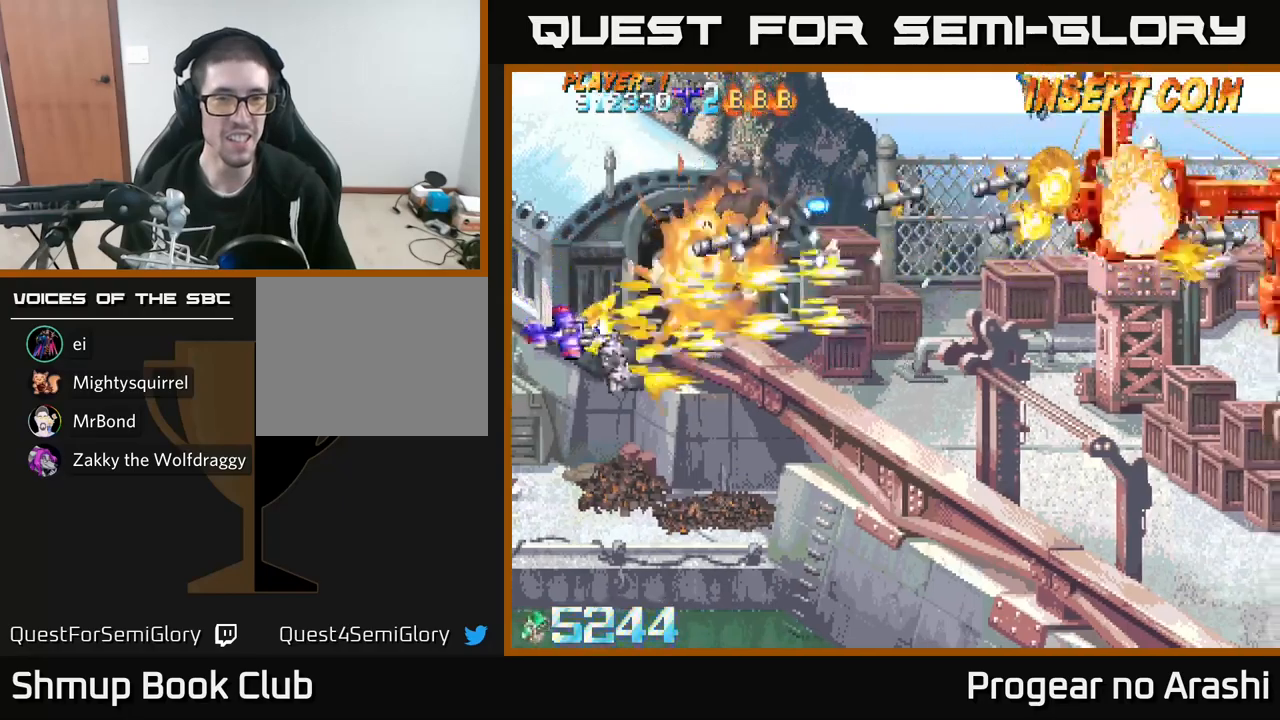
{"buttons": ["DPAD_UP", "DPAD_LEFT"], "left_stick": "center", "events": [[150, "DPAD_RIGHT", "down"], [283, "DPAD_RIGHT", "up"], [367, "X", "up"], [450, "DPAD_DOWN", "up"], [450, "DPAD_LEFT", "down"], [500, "DPAD_UP", "down"]]}
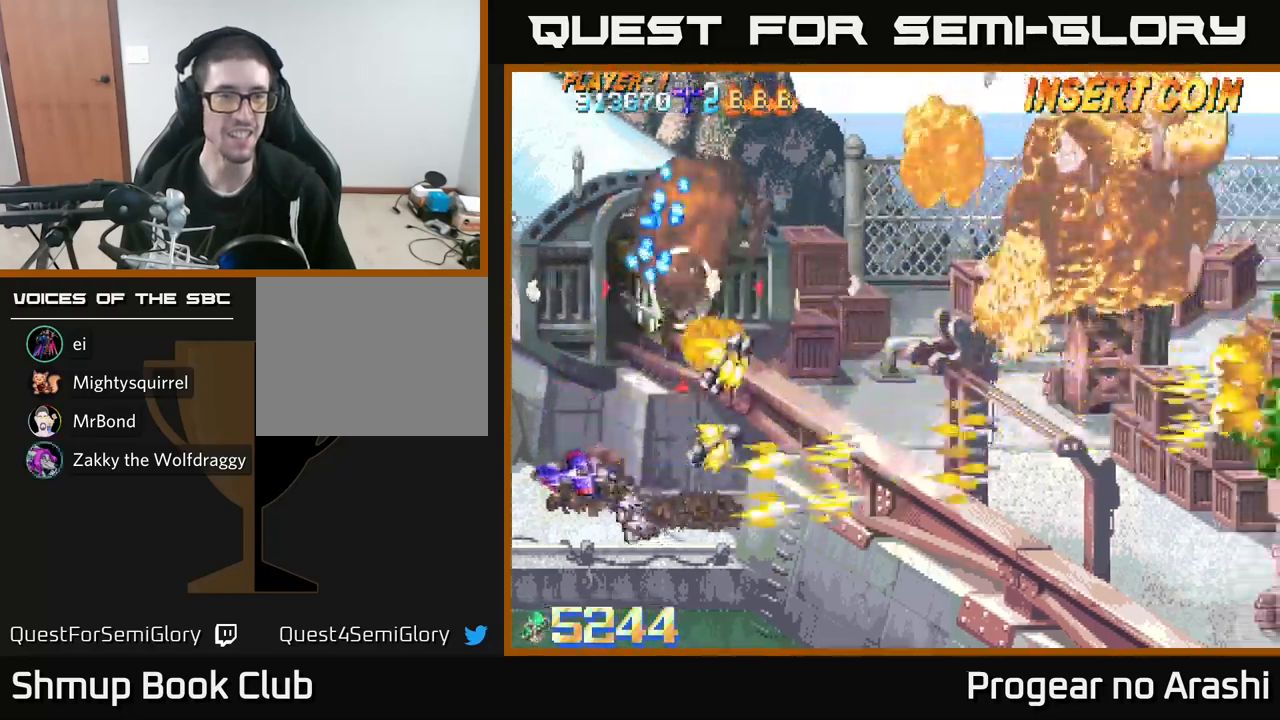
{"buttons": ["X", "DPAD_UP", "DPAD_LEFT"], "left_stick": "center", "events": [[367, "DPAD_UP", "up"], [383, "DPAD_LEFT", "up"], [383, "X", "down"], [467, "DPAD_UP", "down"], [483, "DPAD_LEFT", "down"]]}
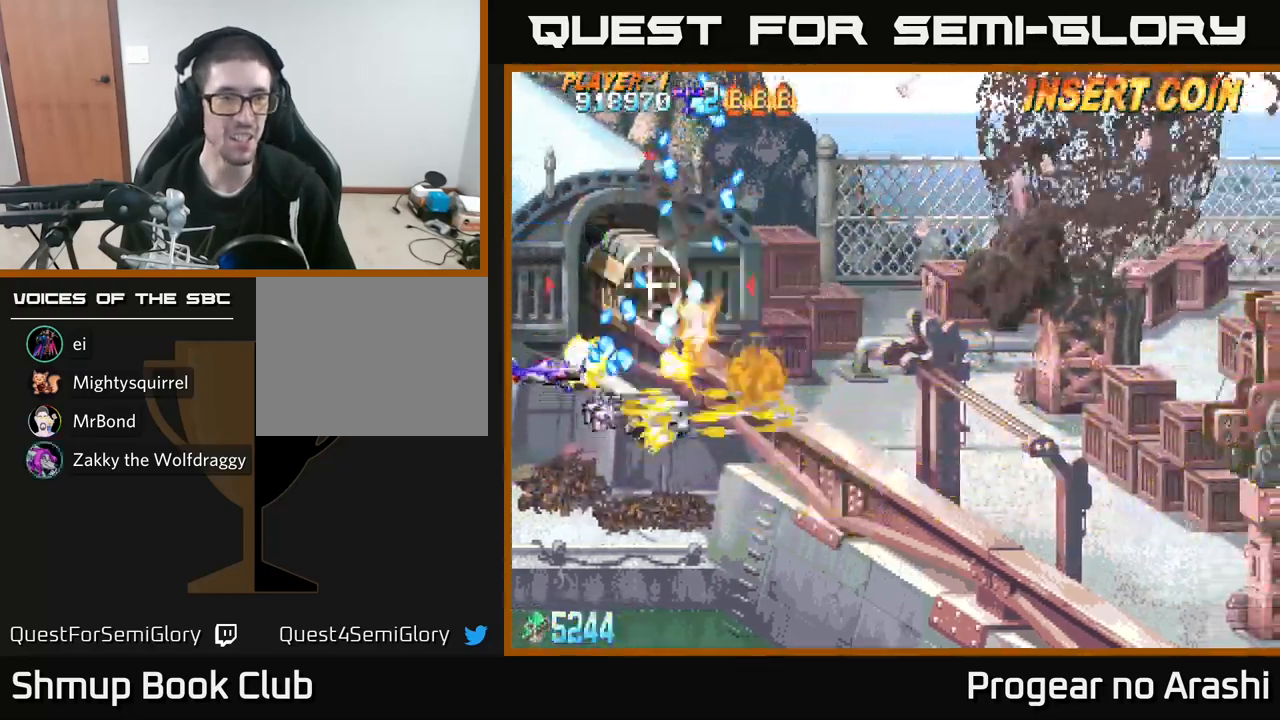
{"buttons": ["A", "DPAD_UP", "DPAD_LEFT"], "left_stick": "center", "events": [[350, "A", "down"], [400, "X", "up"]]}
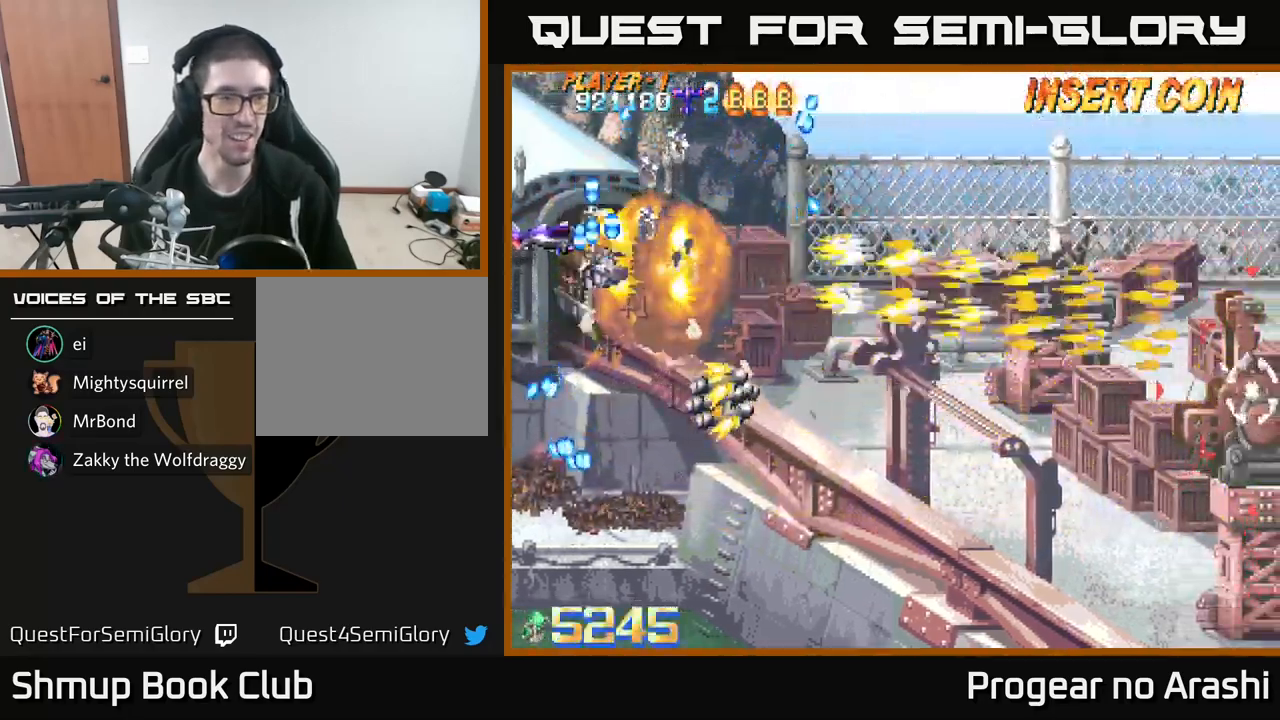
{"buttons": ["X", "DPAD_UP"], "left_stick": "center", "events": [[150, "DPAD_UP", "up"], [200, "DPAD_DOWN", "down"], [200, "X", "down"], [233, "A", "up"], [250, "DPAD_LEFT", "up"], [417, "DPAD_DOWN", "up"], [417, "DPAD_LEFT", "down"], [467, "DPAD_UP", "down"], [500, "DPAD_LEFT", "up"]]}
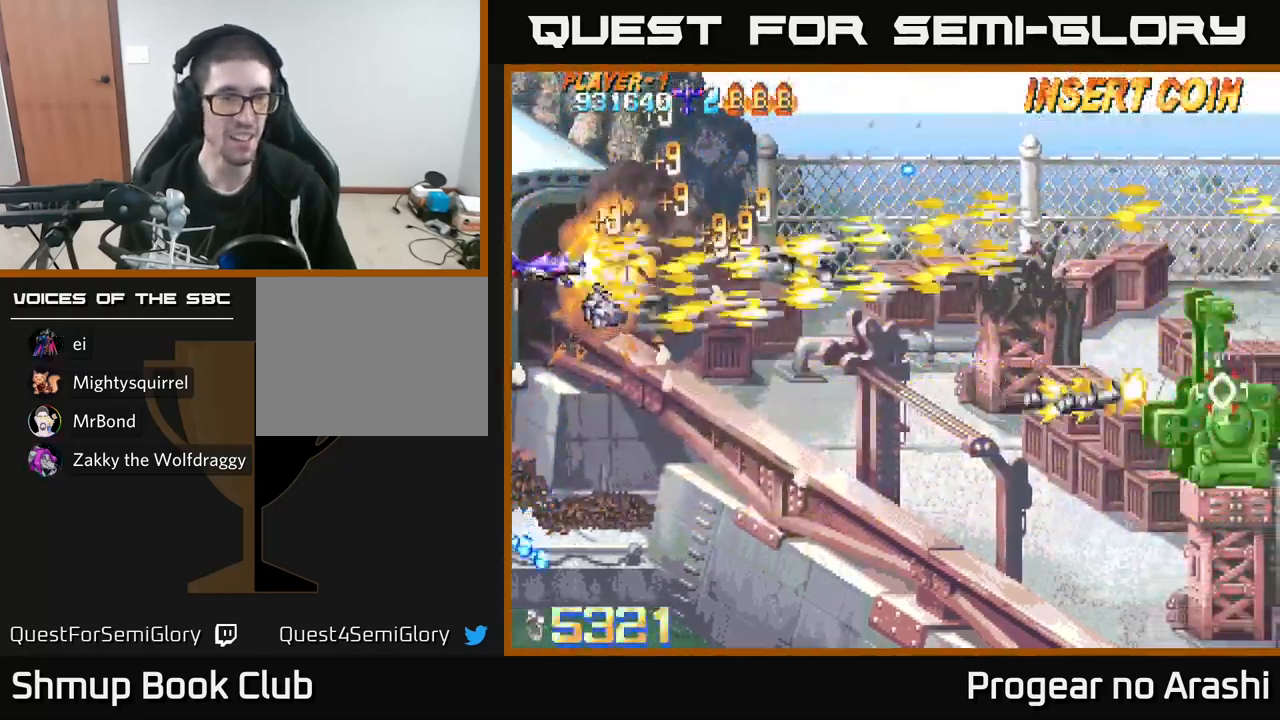
{"buttons": ["DPAD_DOWN", "DPAD_RIGHT"], "left_stick": "center", "events": [[67, "DPAD_UP", "up"], [83, "DPAD_DOWN", "down"], [183, "DPAD_RIGHT", "down"], [183, "X", "up"], [217, "A", "down"], [250, "DPAD_DOWN", "up"], [300, "DPAD_DOWN", "down"], [400, "A", "up"], [400, "DPAD_RIGHT", "up"], [467, "DPAD_RIGHT", "down"]]}
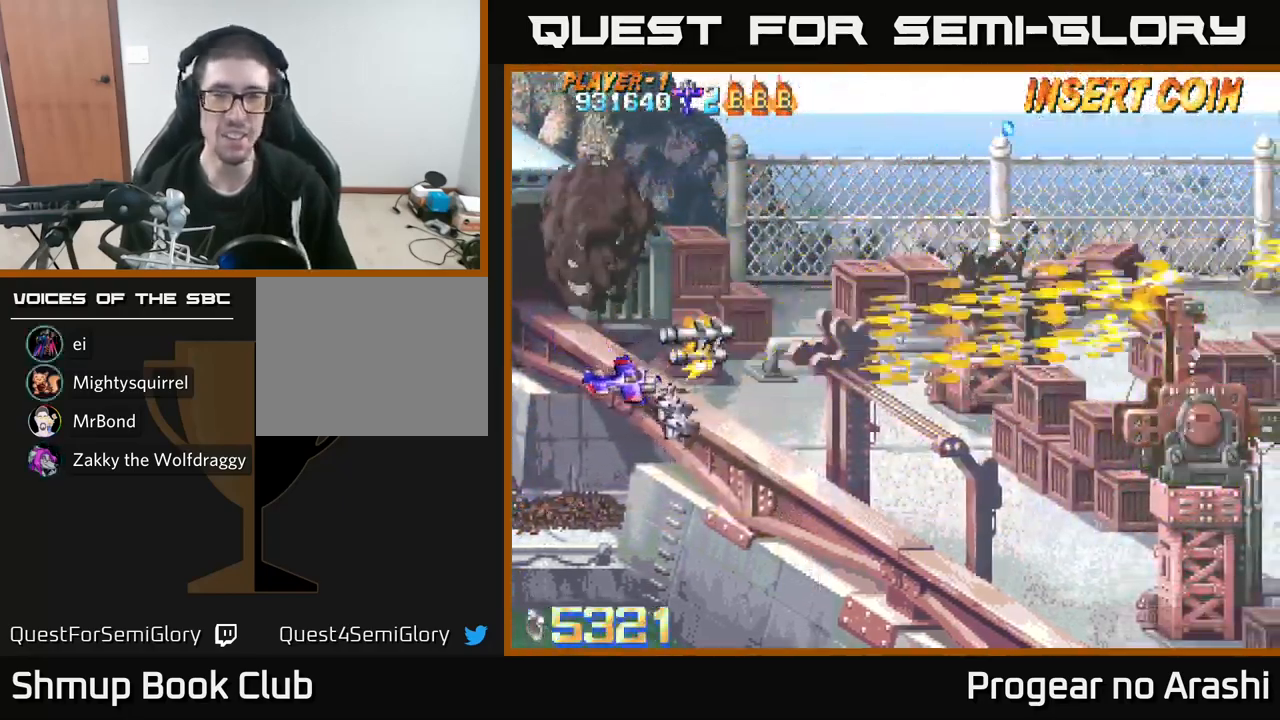
{"buttons": ["DPAD_DOWN", "DPAD_RIGHT"], "left_stick": "center", "events": []}
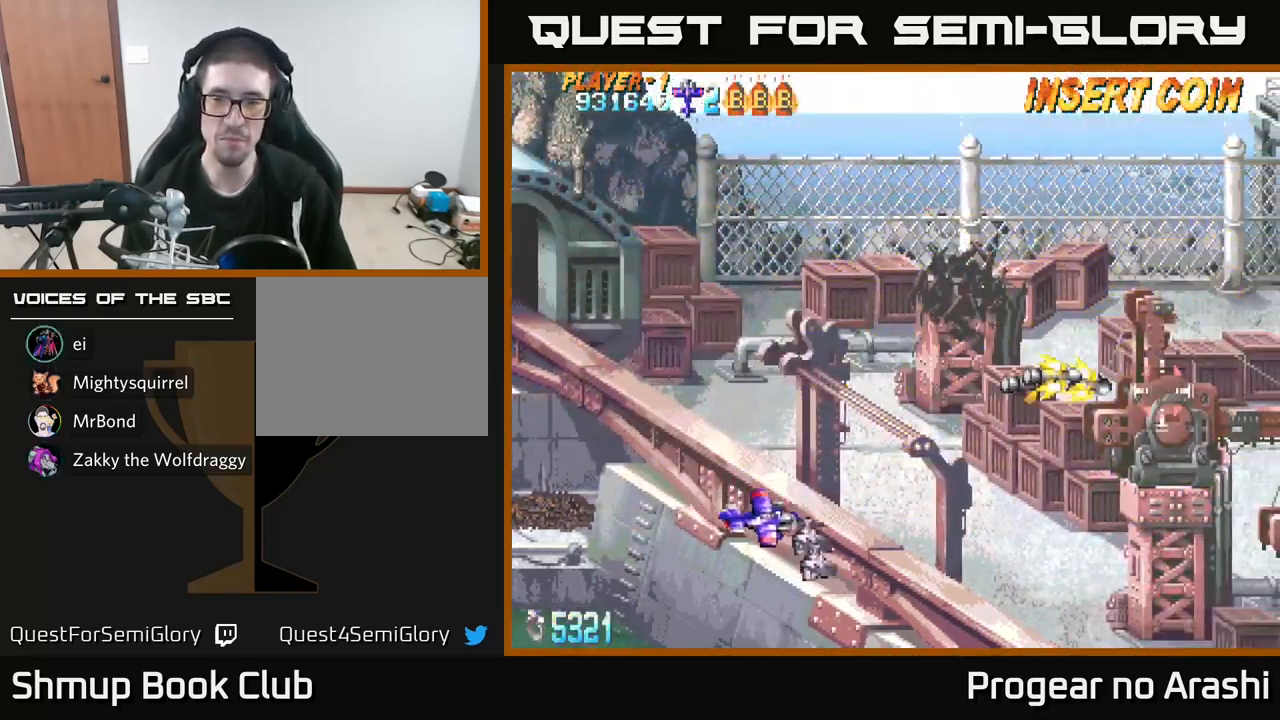
{"buttons": ["DPAD_RIGHT"], "left_stick": "center", "events": [[283, "DPAD_DOWN", "up"]]}